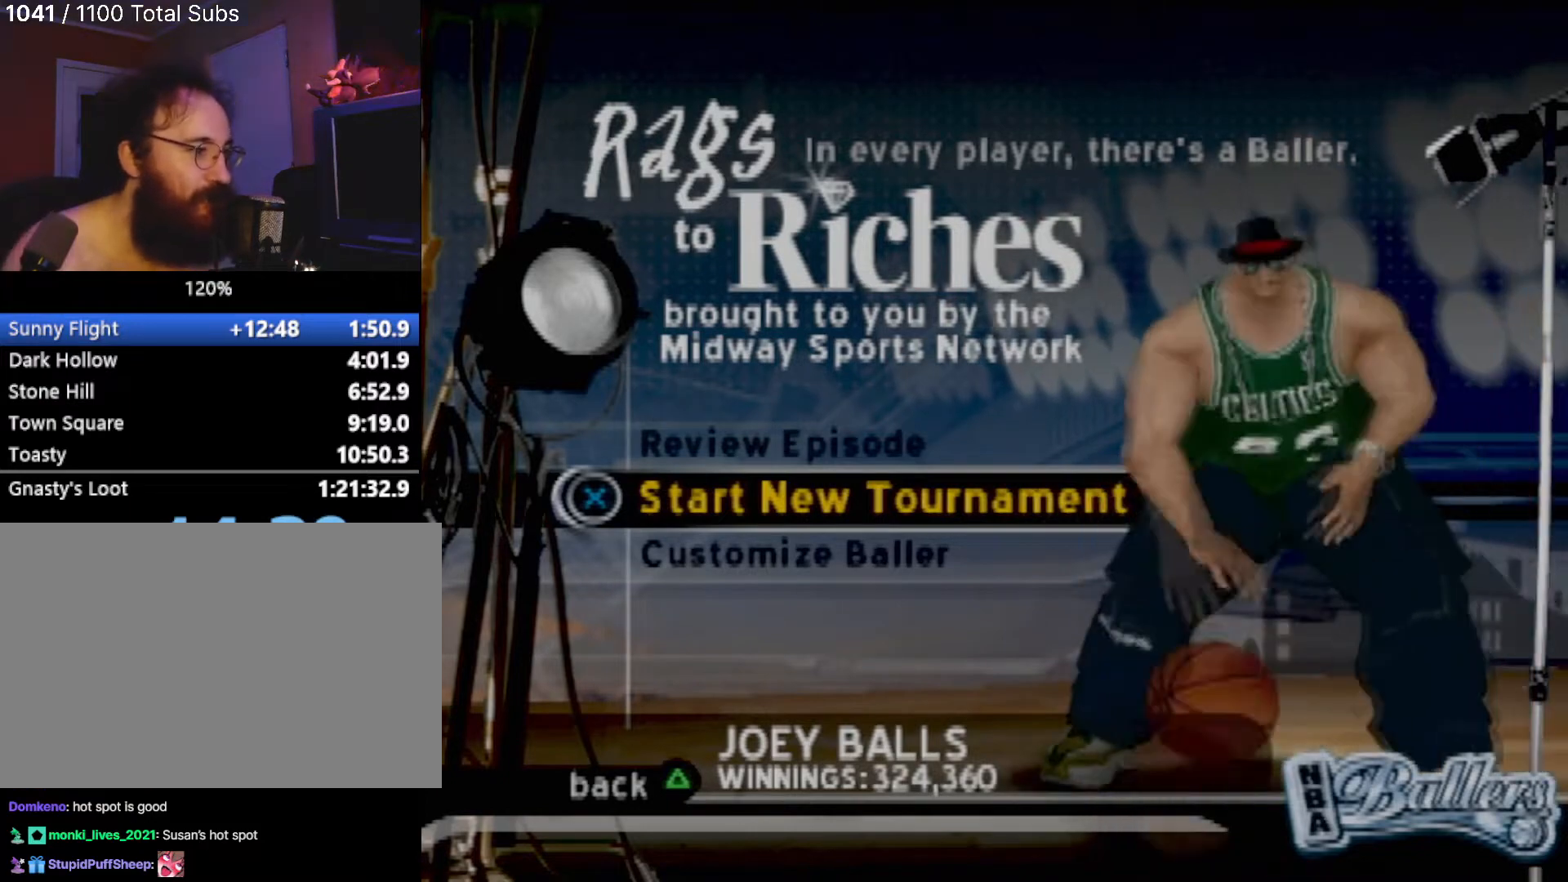
Gameplay with a controller (PlayStation layout); each line is a JSON object with the inputs held at the frame after it. "events" lists button and stick changes between this image and that frame as [ms after this image, input, new state], when the widget could be followed in between. Not read: L3 R3 right_stick.
{"buttons": [], "left_stick": "center", "events": [[100, "TRIANGLE", "down"], [267, "TRIANGLE", "up"]]}
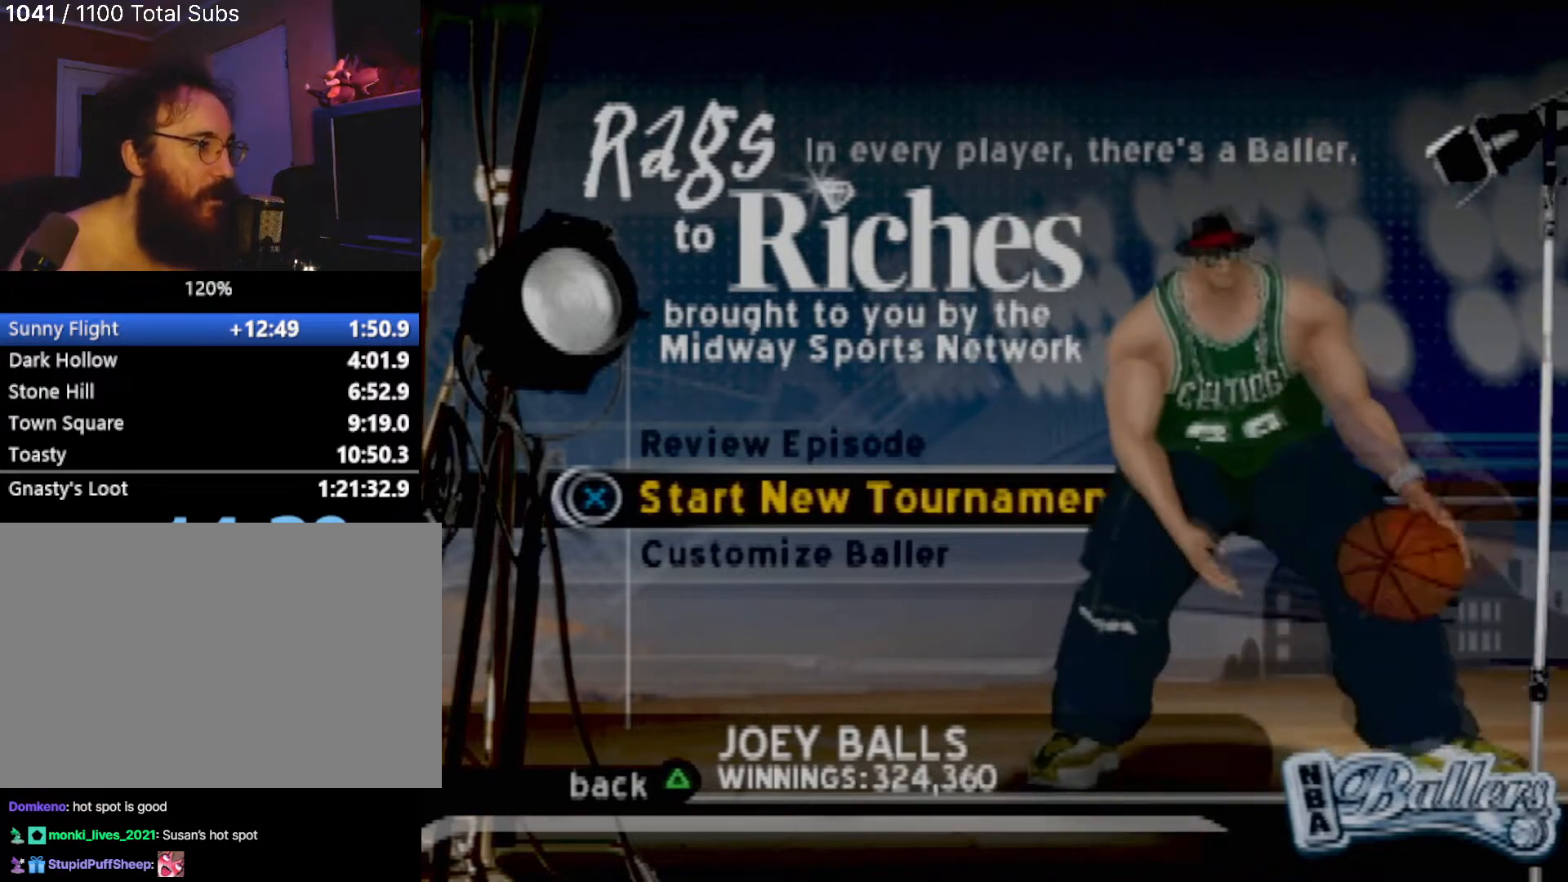
{"buttons": [], "left_stick": "center", "events": []}
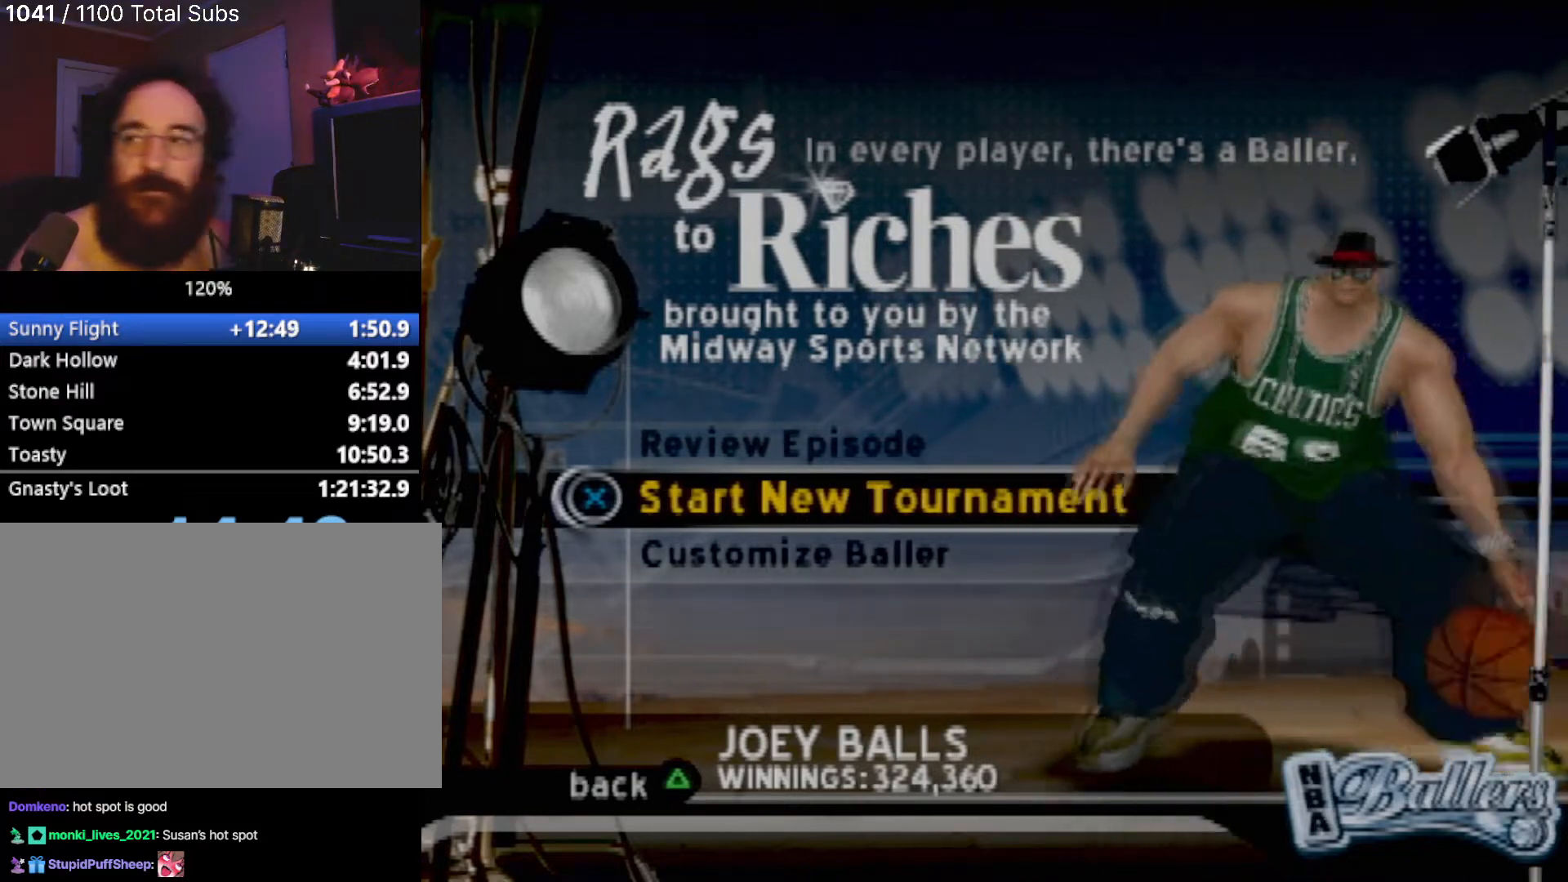
{"buttons": ["R2"], "left_stick": "center", "events": [[367, "L2", "down"], [467, "L2", "up"], [500, "R2", "down"]]}
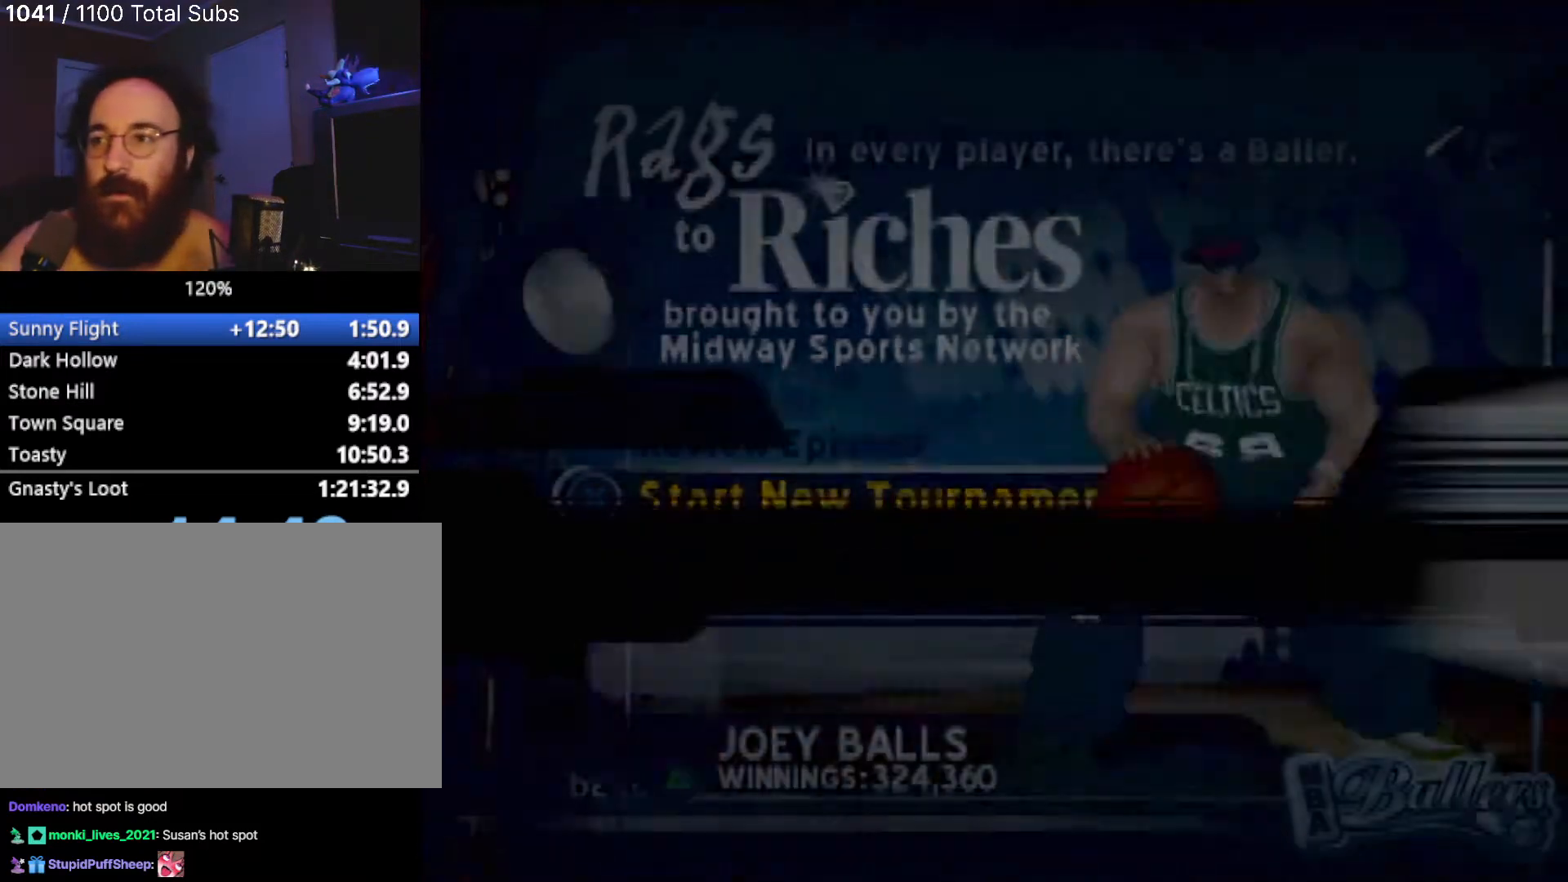
{"buttons": ["L2"], "left_stick": "center", "events": [[100, "L2", "down"], [167, "L2", "up"], [167, "R2", "up"], [301, "L2", "down"], [401, "L2", "up"], [501, "L2", "down"]]}
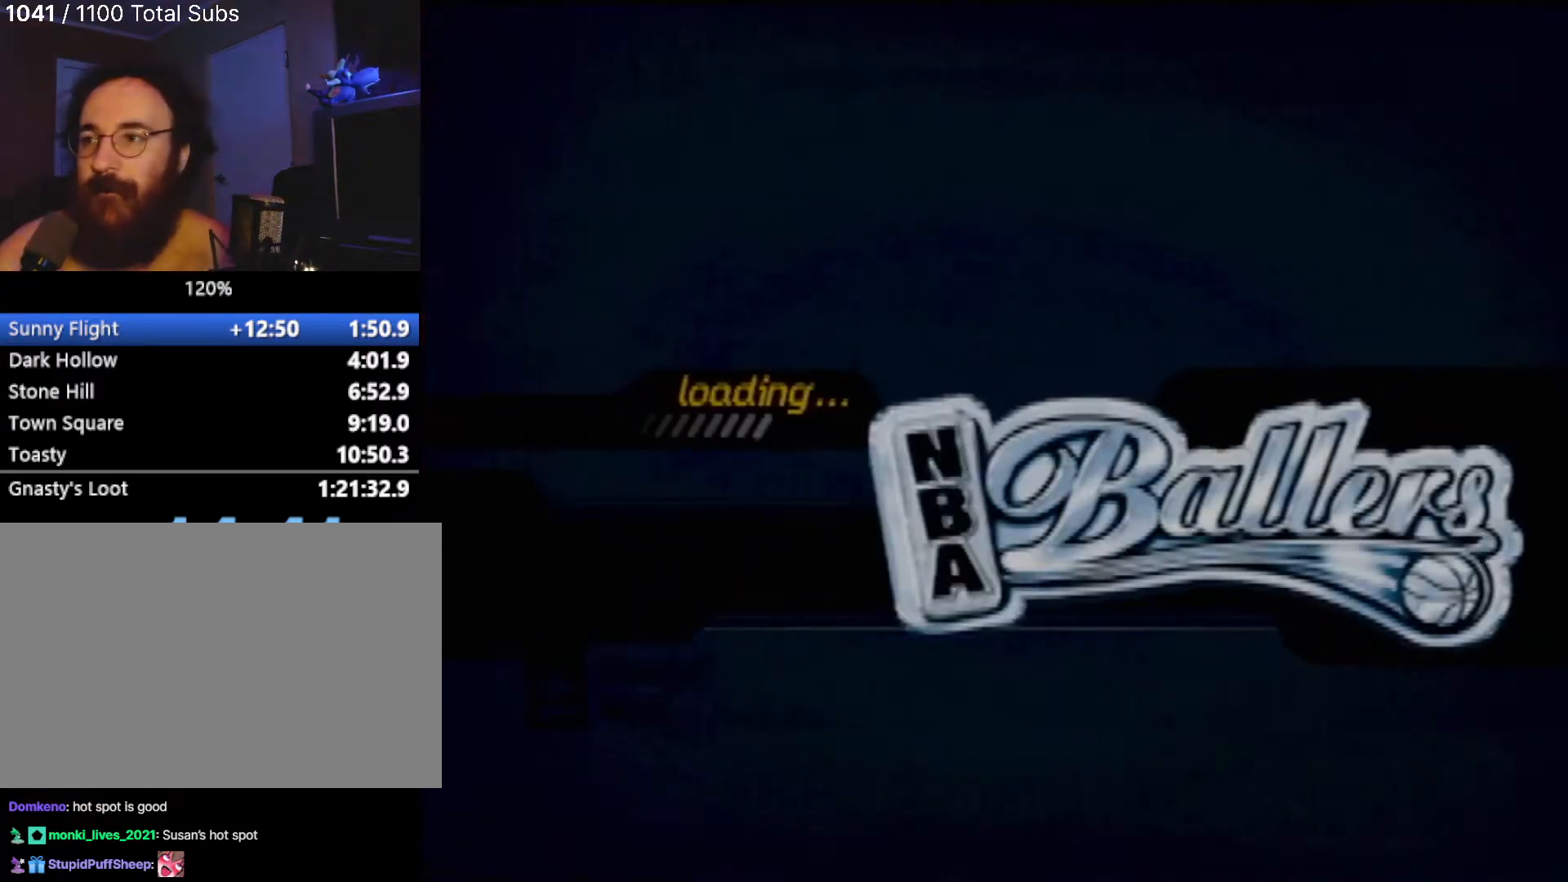
{"buttons": ["R2"], "left_stick": "center", "events": [[100, "L2", "up"], [167, "R2", "down"], [200, "L2", "down"], [267, "R2", "up"], [300, "L2", "up"], [400, "L2", "down"], [434, "R2", "down"], [500, "L2", "up"]]}
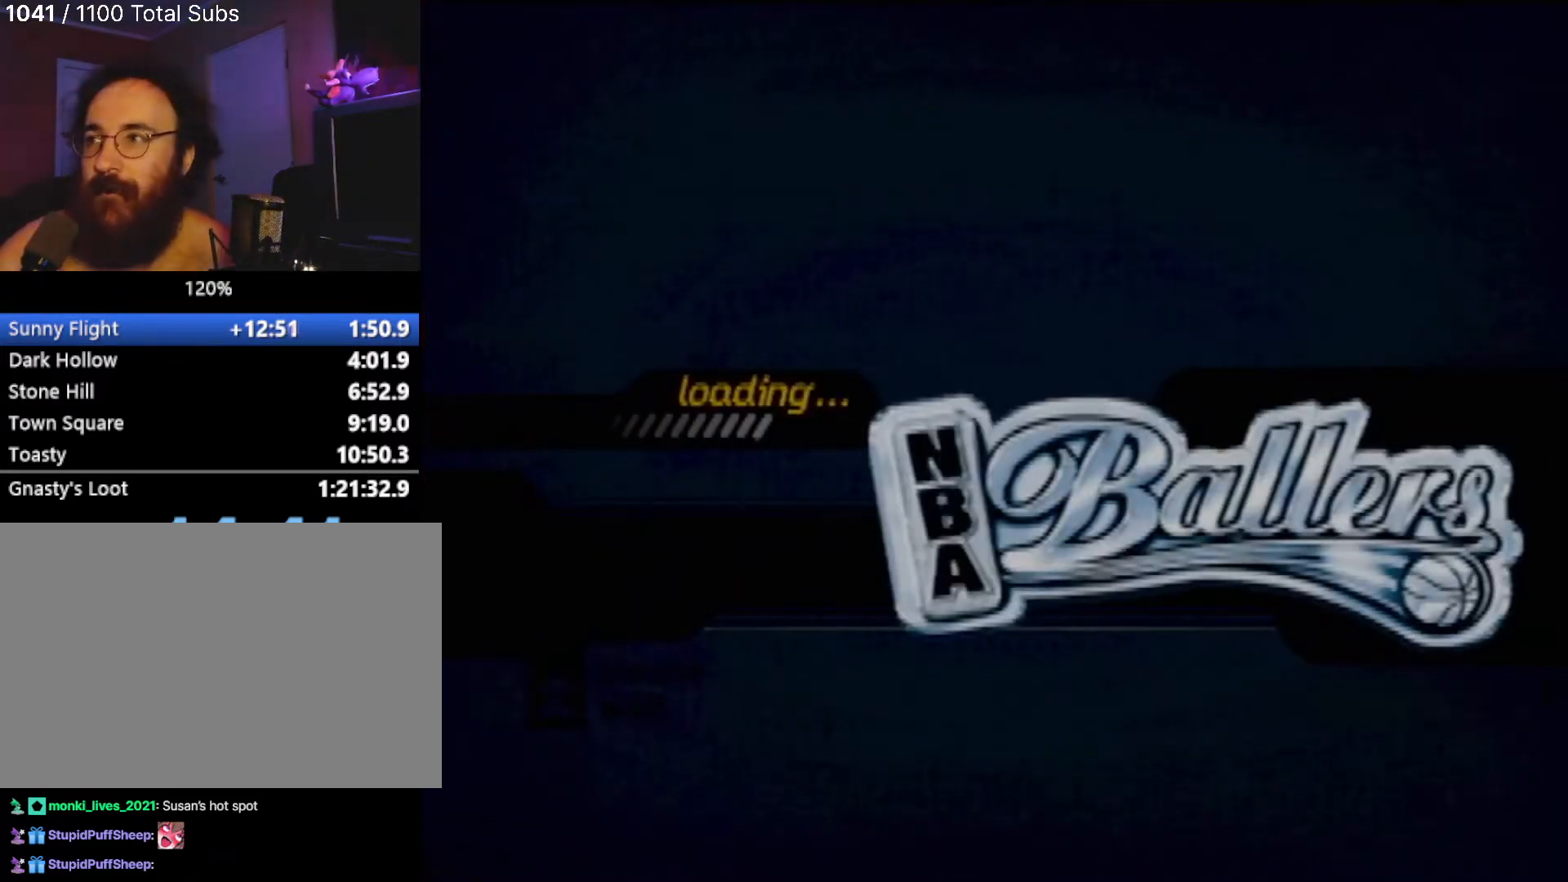
{"buttons": [], "left_stick": "center", "events": [[34, "R2", "up"], [100, "L2", "down"], [134, "R2", "down"], [200, "L2", "up"], [267, "R2", "up"]]}
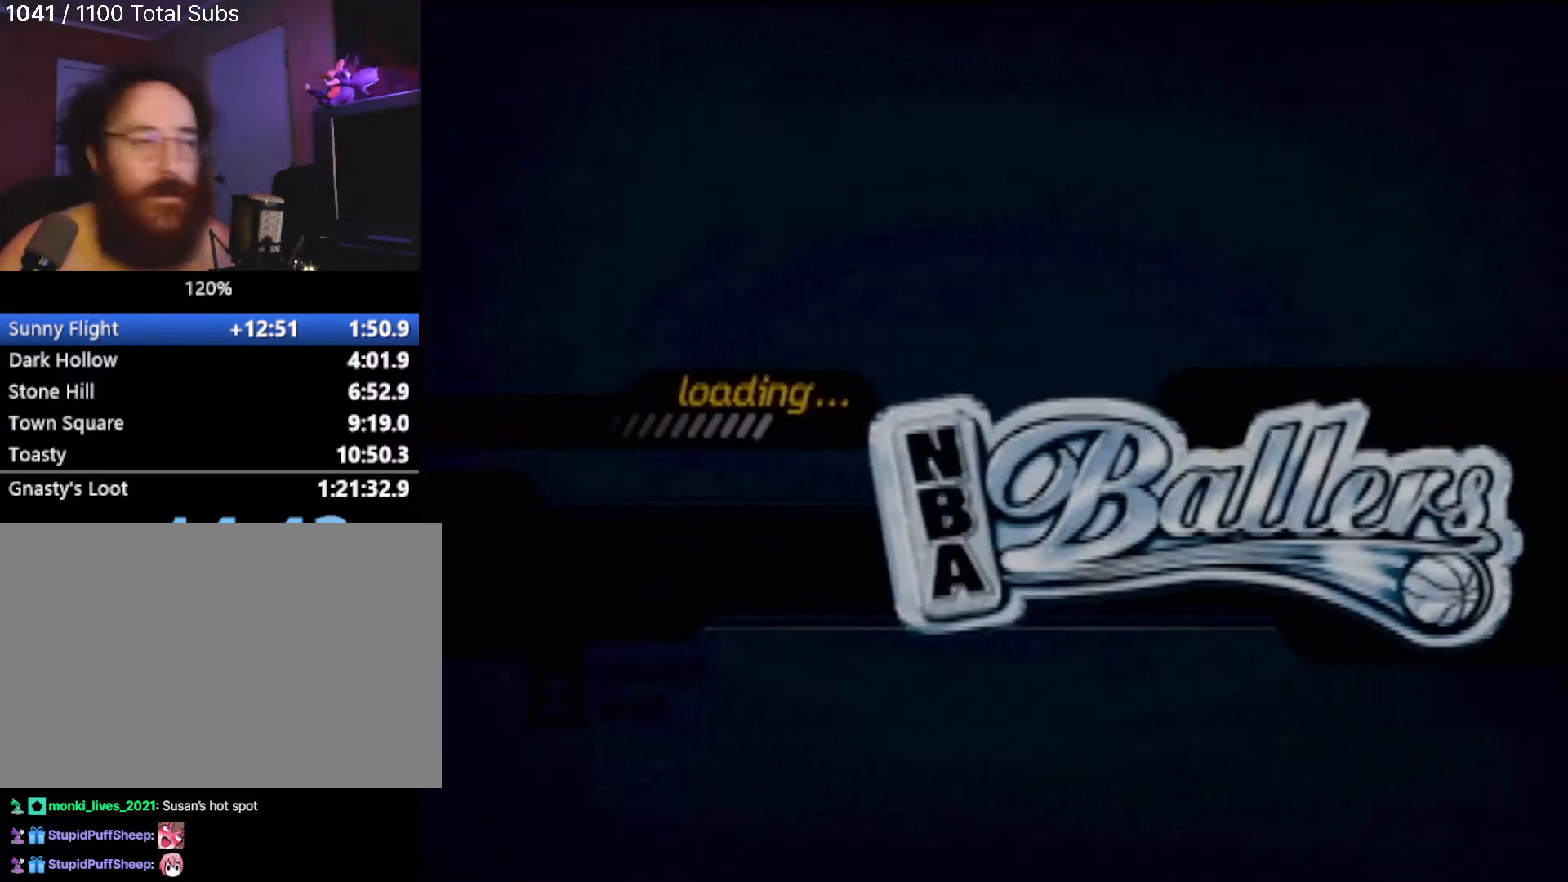
{"buttons": [], "left_stick": "center", "events": [[300, "DPAD_LEFT", "down"], [467, "DPAD_LEFT", "up"]]}
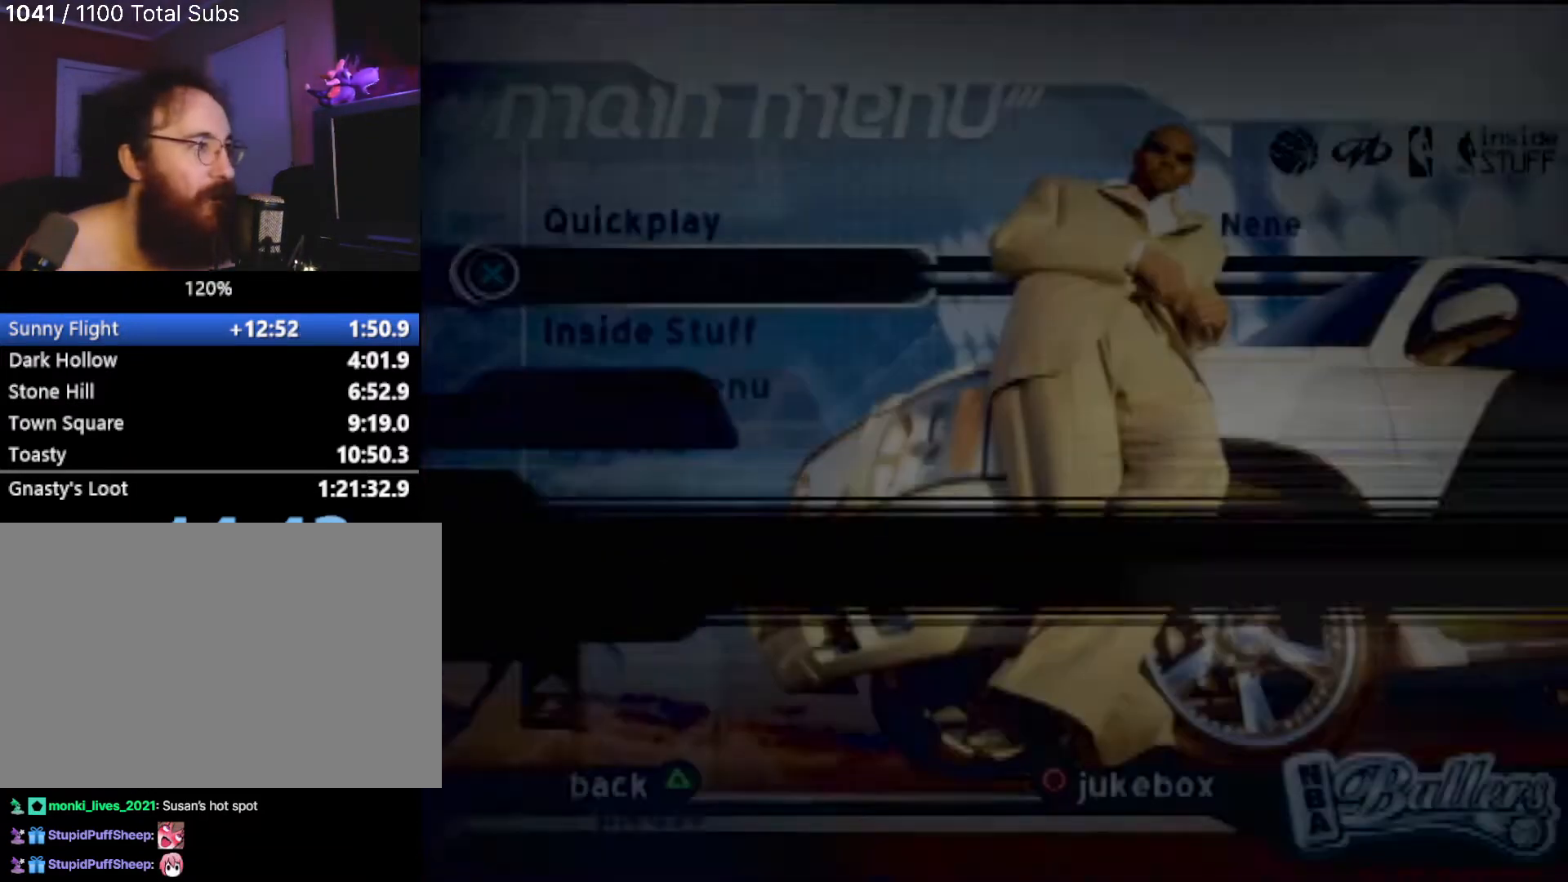
{"buttons": ["DPAD_DOWN"], "left_stick": "center", "events": [[67, "DPAD_UP", "down"], [234, "DPAD_UP", "up"], [401, "DPAD_DOWN", "down"]]}
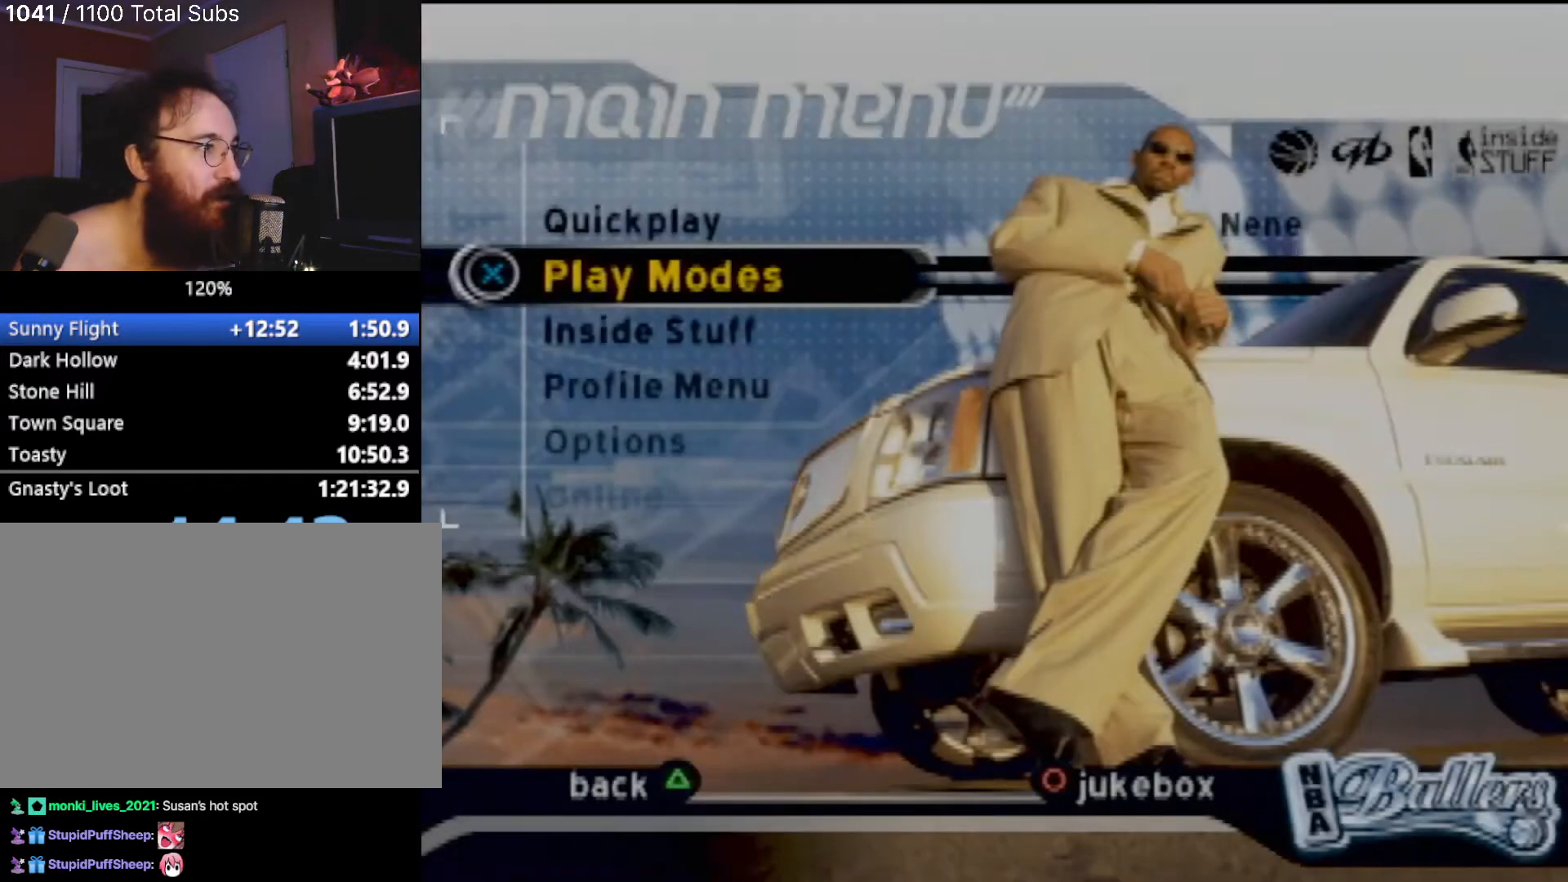
{"buttons": ["DPAD_DOWN"], "left_stick": "center", "events": [[66, "DPAD_DOWN", "up"], [467, "DPAD_DOWN", "down"]]}
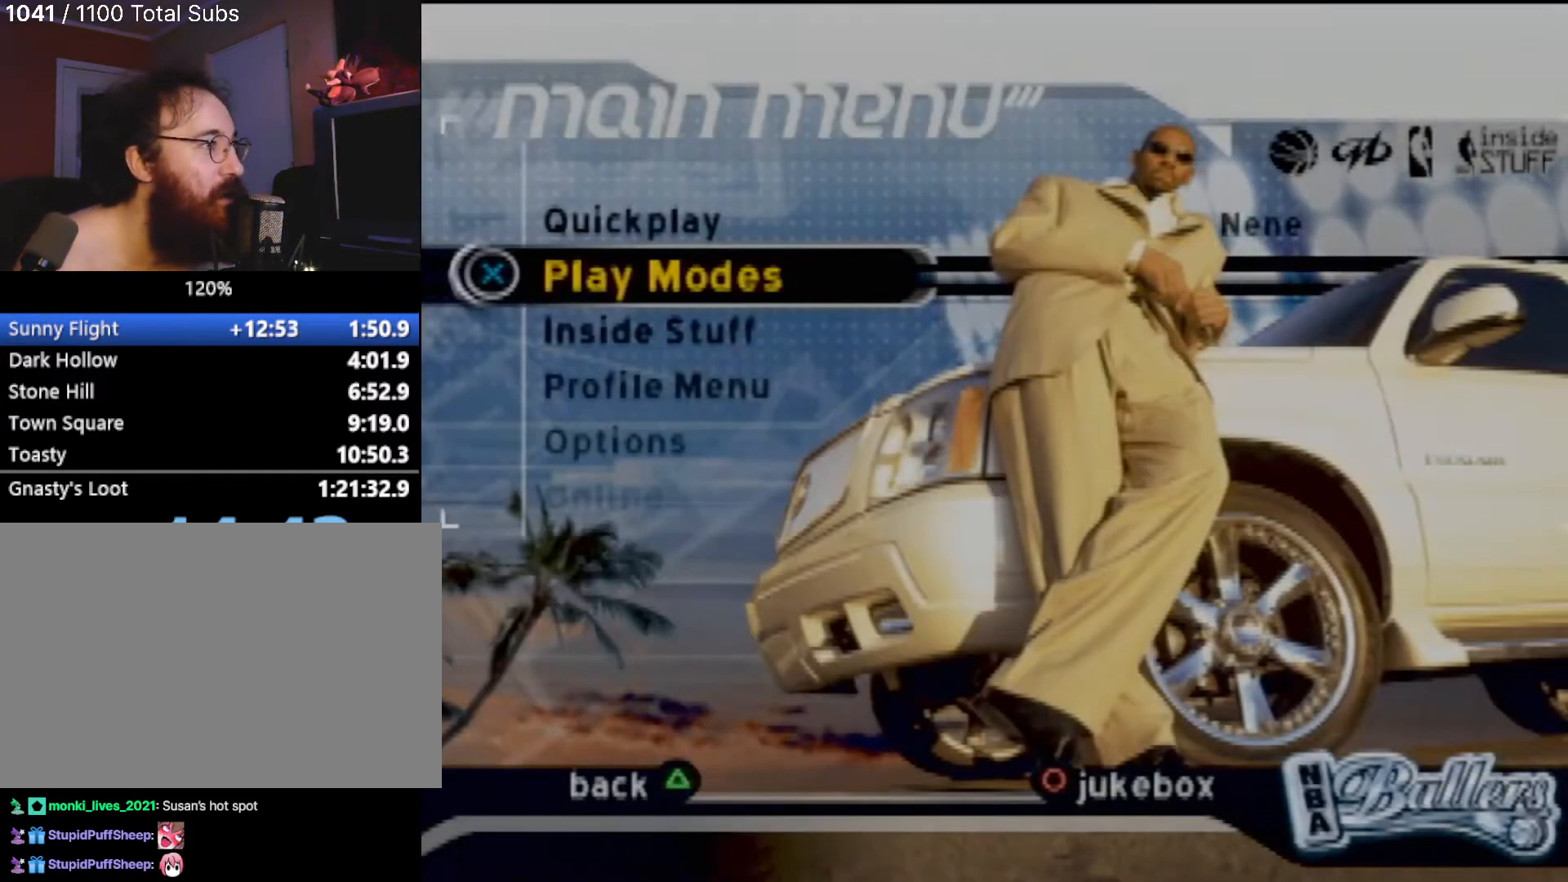
{"buttons": [], "left_stick": "center", "events": [[134, "DPAD_DOWN", "up"], [200, "DPAD_UP", "down"], [367, "CROSS", "down"], [401, "DPAD_UP", "up"], [501, "CROSS", "up"]]}
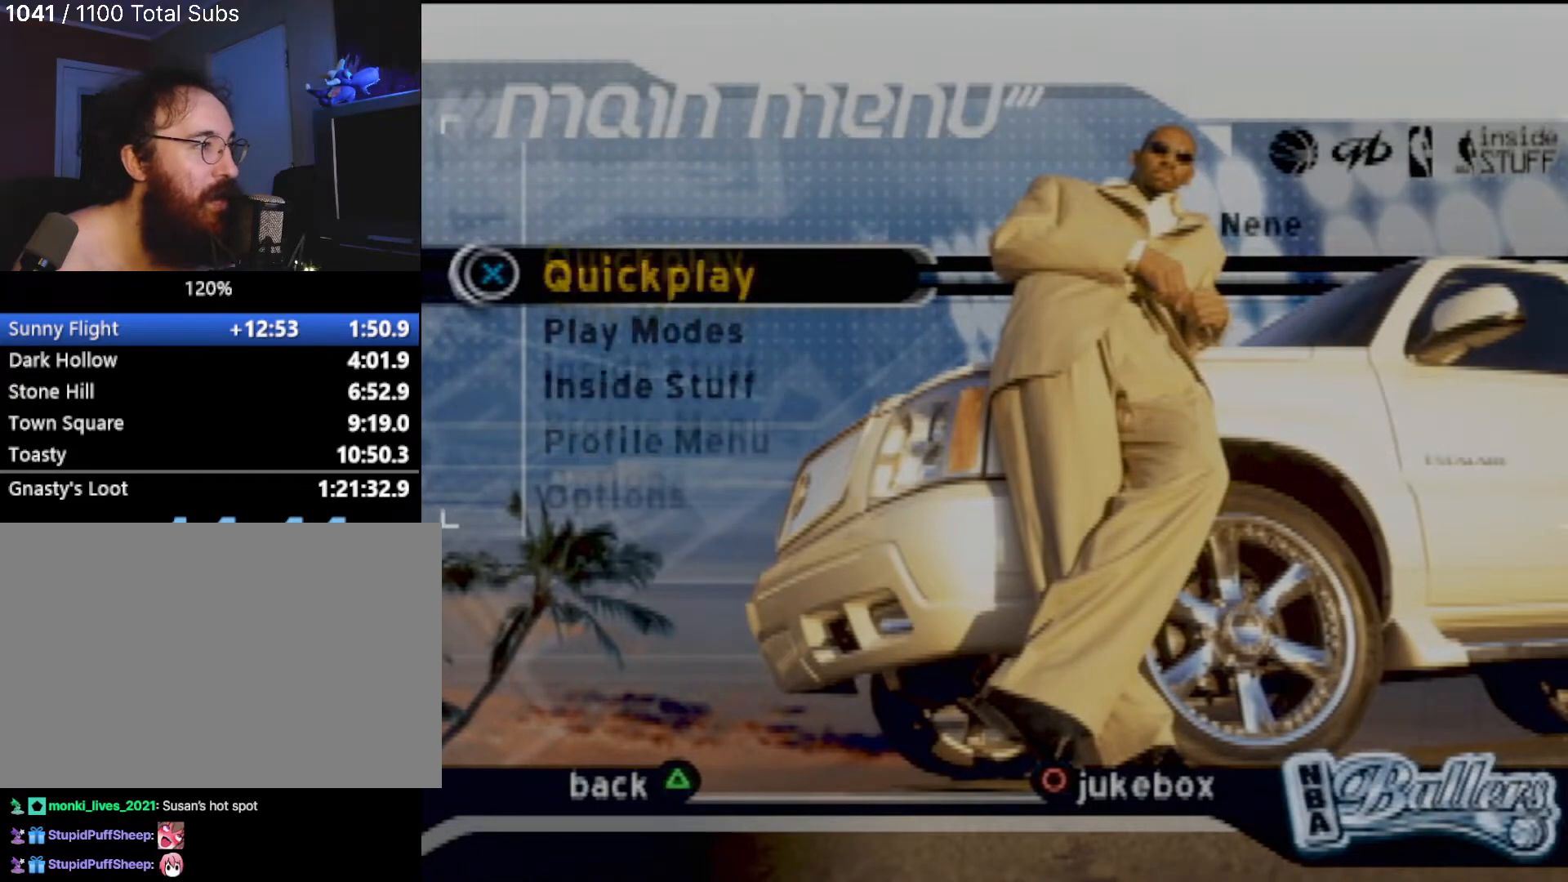
{"buttons": [], "left_stick": "center", "events": [[300, "DPAD_DOWN", "down"], [434, "DPAD_DOWN", "up"]]}
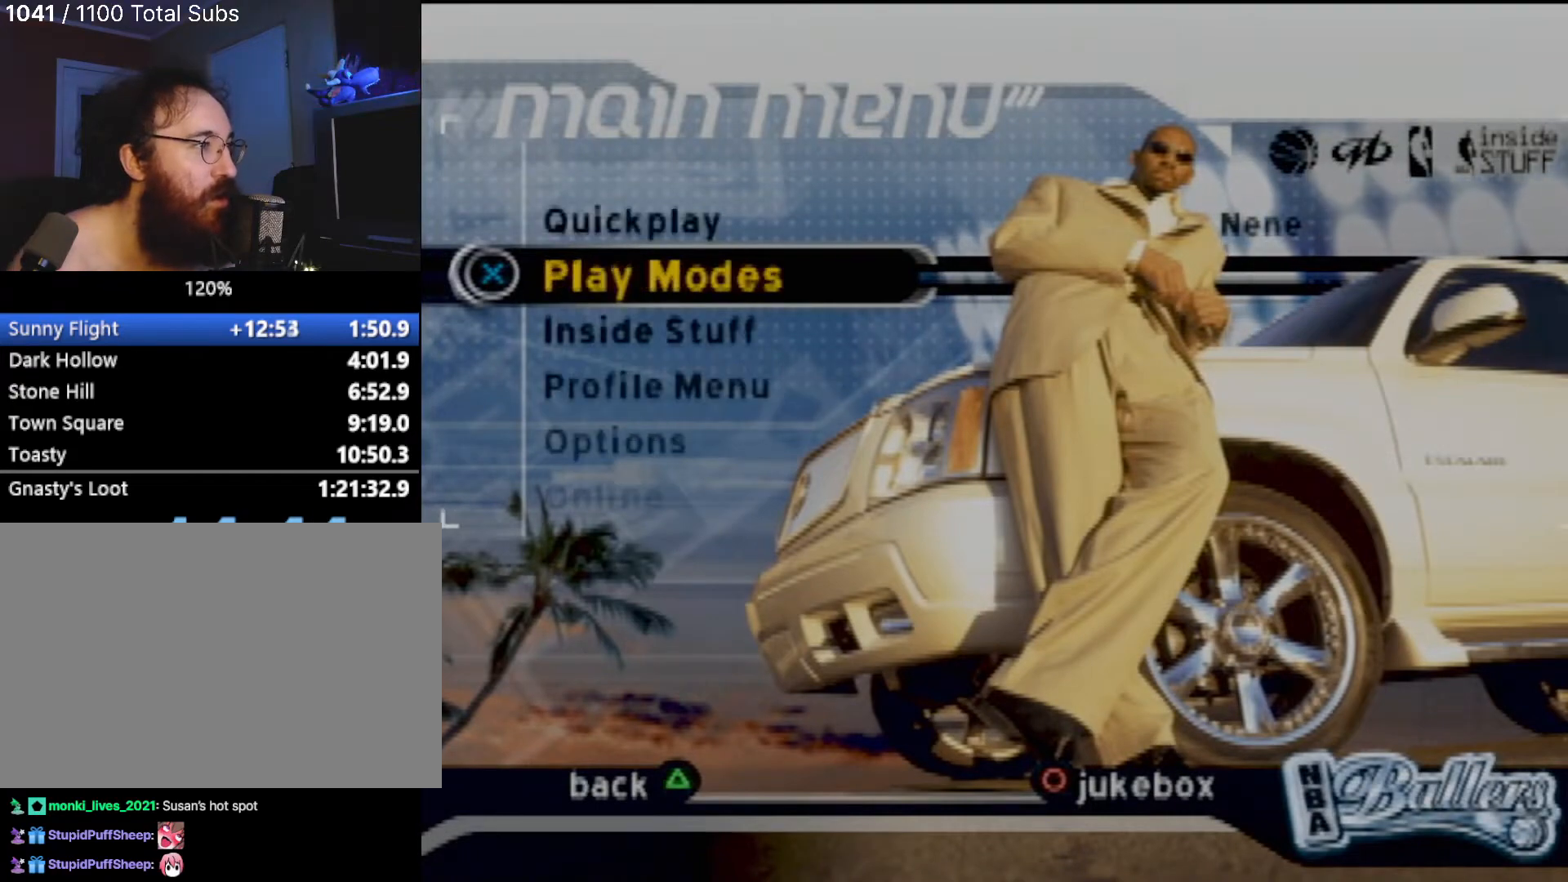
{"buttons": ["DPAD_DOWN"], "left_stick": "center", "events": [[34, "DPAD_DOWN", "down"], [167, "DPAD_DOWN", "up"], [467, "DPAD_DOWN", "down"]]}
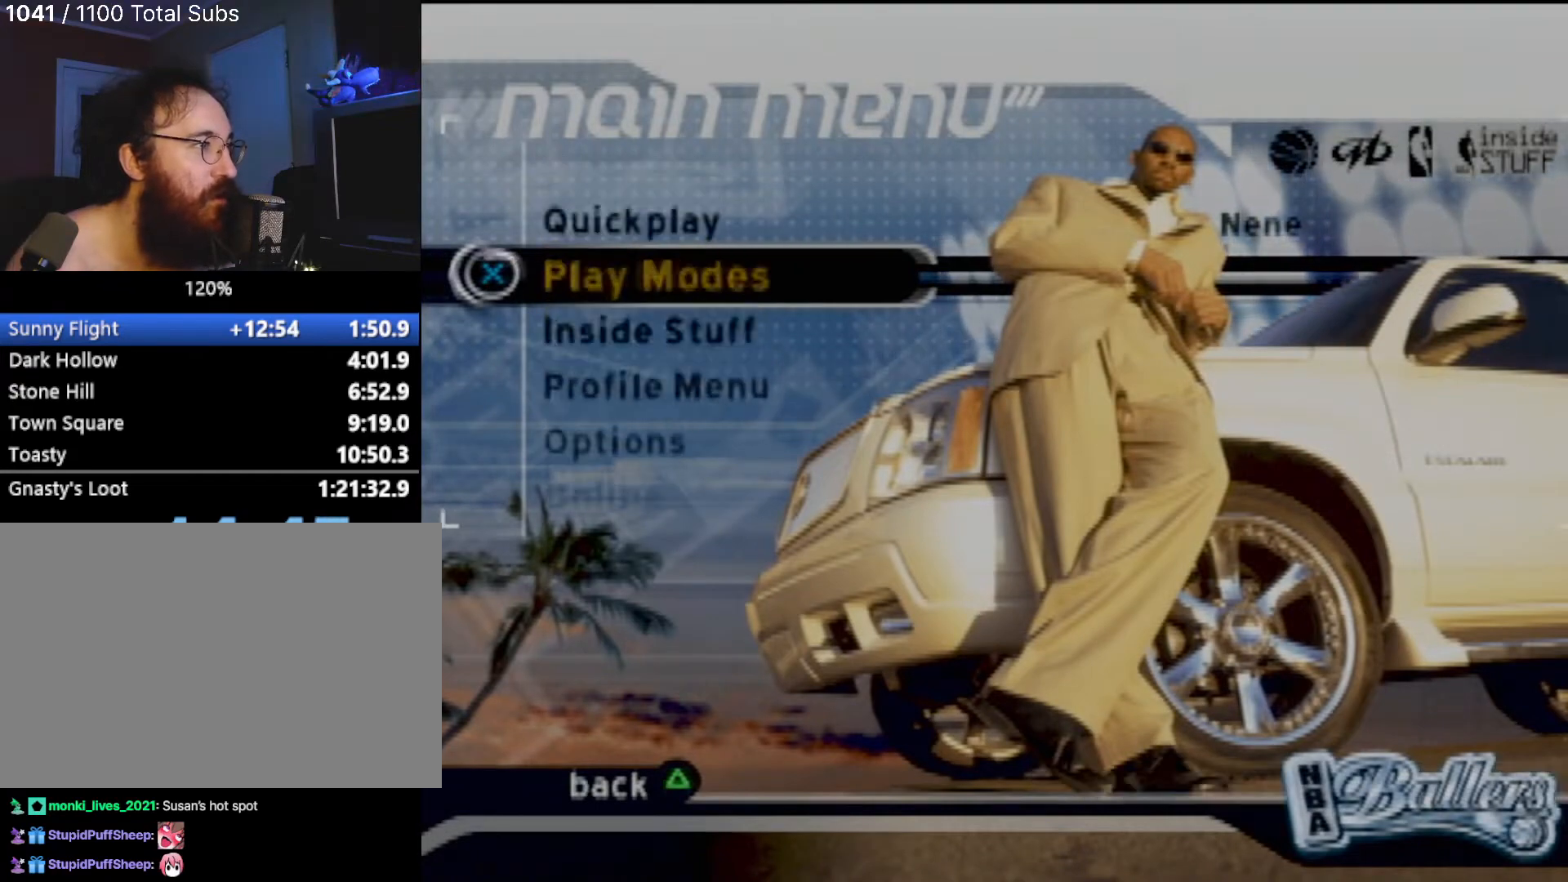
{"buttons": [], "left_stick": "center", "events": [[167, "DPAD_DOWN", "up"]]}
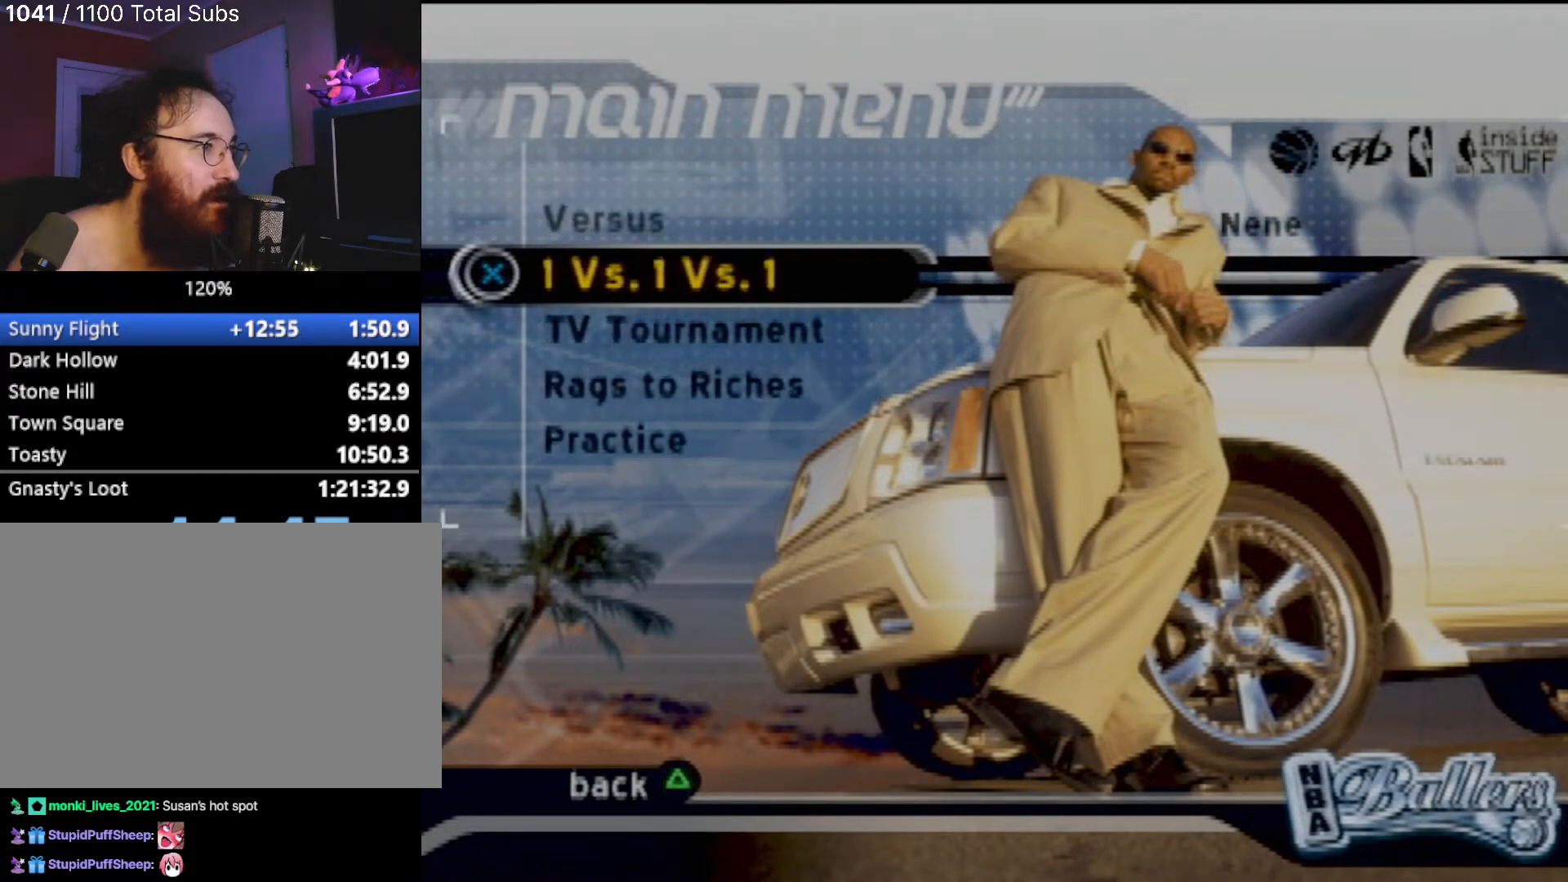
{"buttons": [], "left_stick": "center", "events": [[67, "CROSS", "down"], [200, "CROSS", "up"]]}
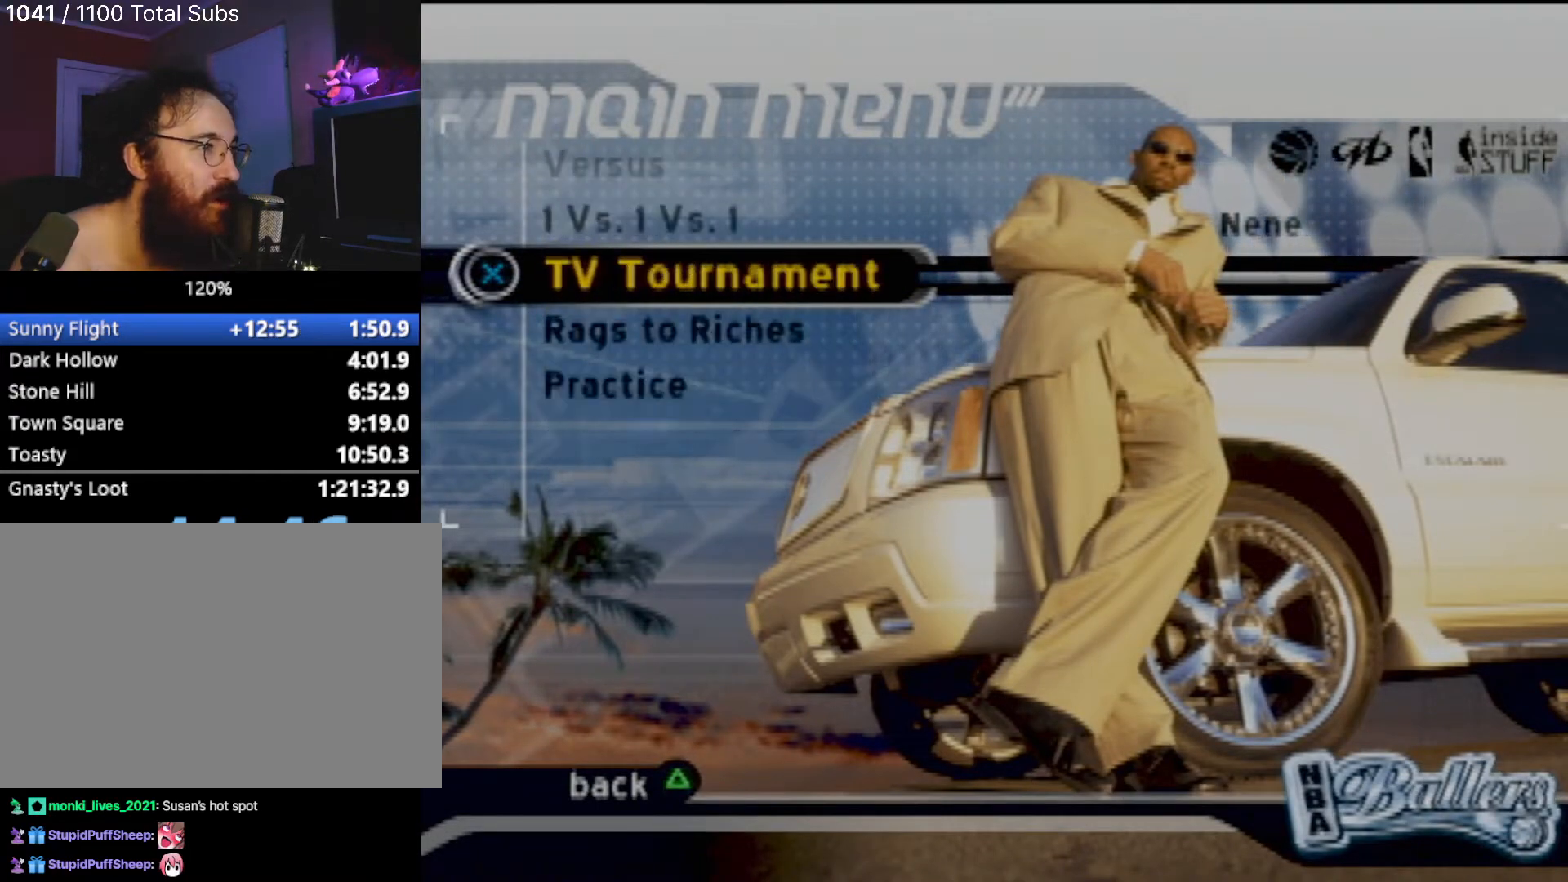
{"buttons": ["CROSS"], "left_stick": "center", "events": [[434, "CROSS", "down"]]}
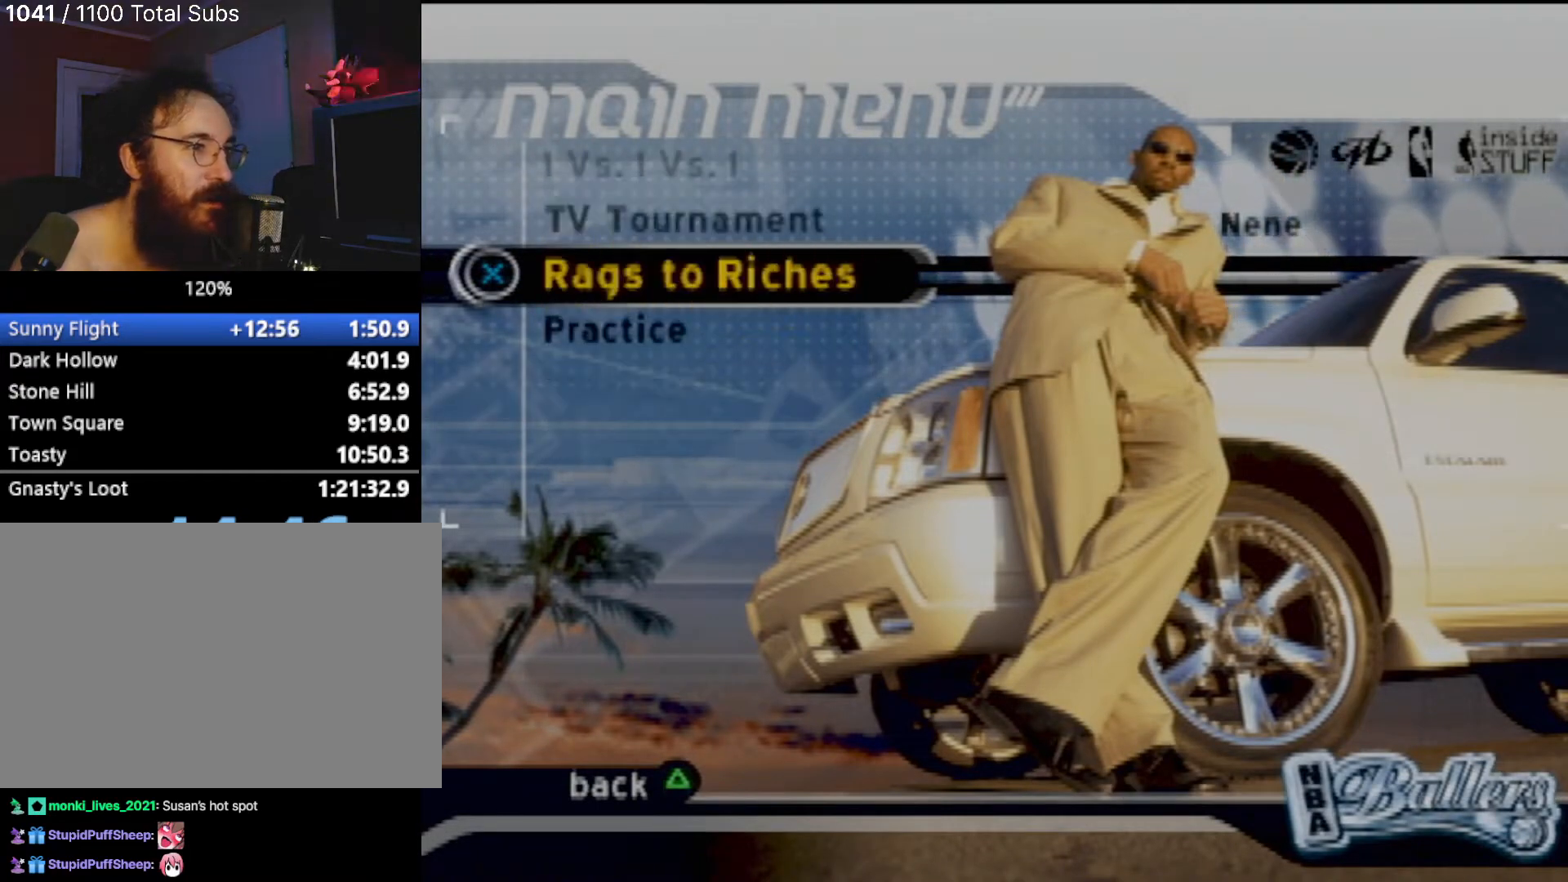
{"buttons": [], "left_stick": "center", "events": [[34, "CROSS", "up"]]}